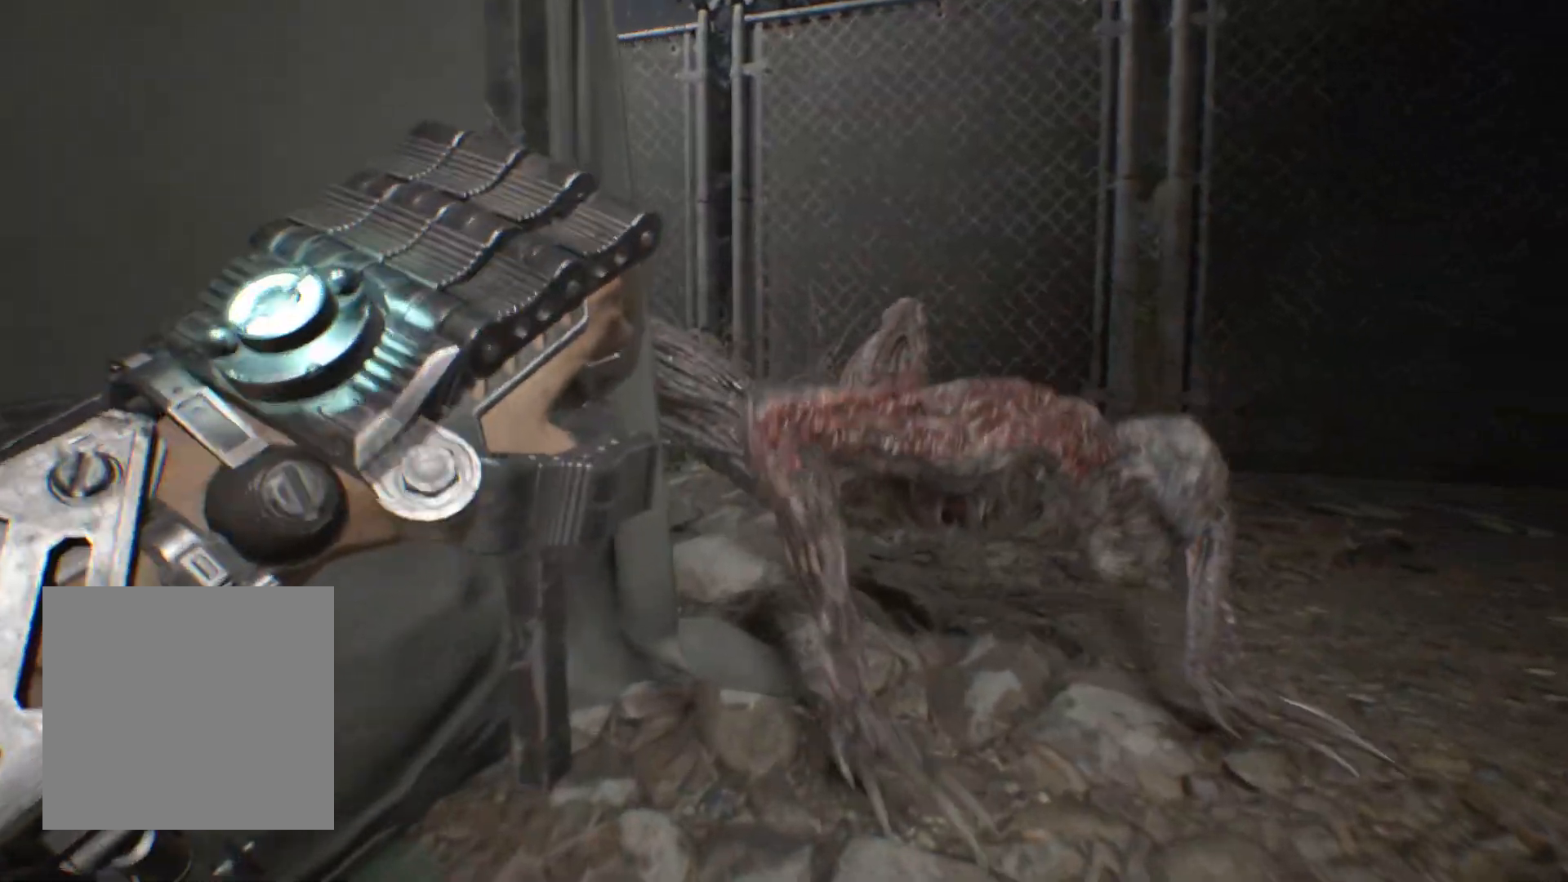
Gameplay with a controller (Xbox layout); each line is a JSON object with the inputs held at the frame after it. "events" lists button and stick changes between this image and that frame as [ms after this image, input, new state], when the widget could be followed in between. Not read: DPAD_DOWN DPAD_LEFT DPAD_RIGHT DPAD_UP HOME L1 L3 R1 R3 other_buttons right_stick.
{"buttons": [], "left_stick": "center"}
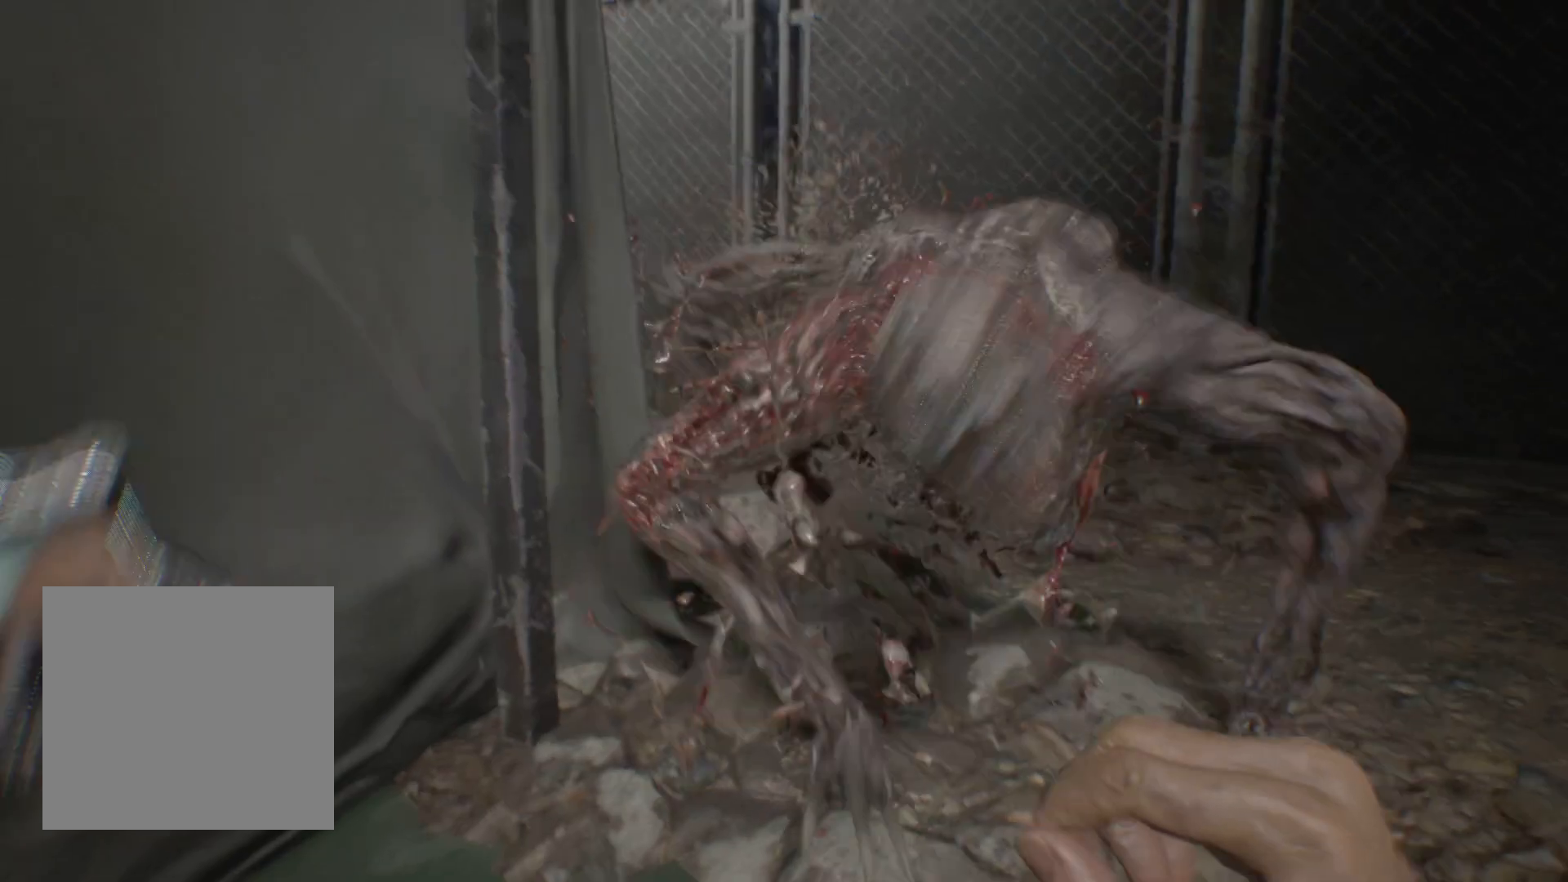
{"buttons": [], "left_stick": "left", "events": [[117, "left_stick", "down-right"], [417, "left_stick", "left"]]}
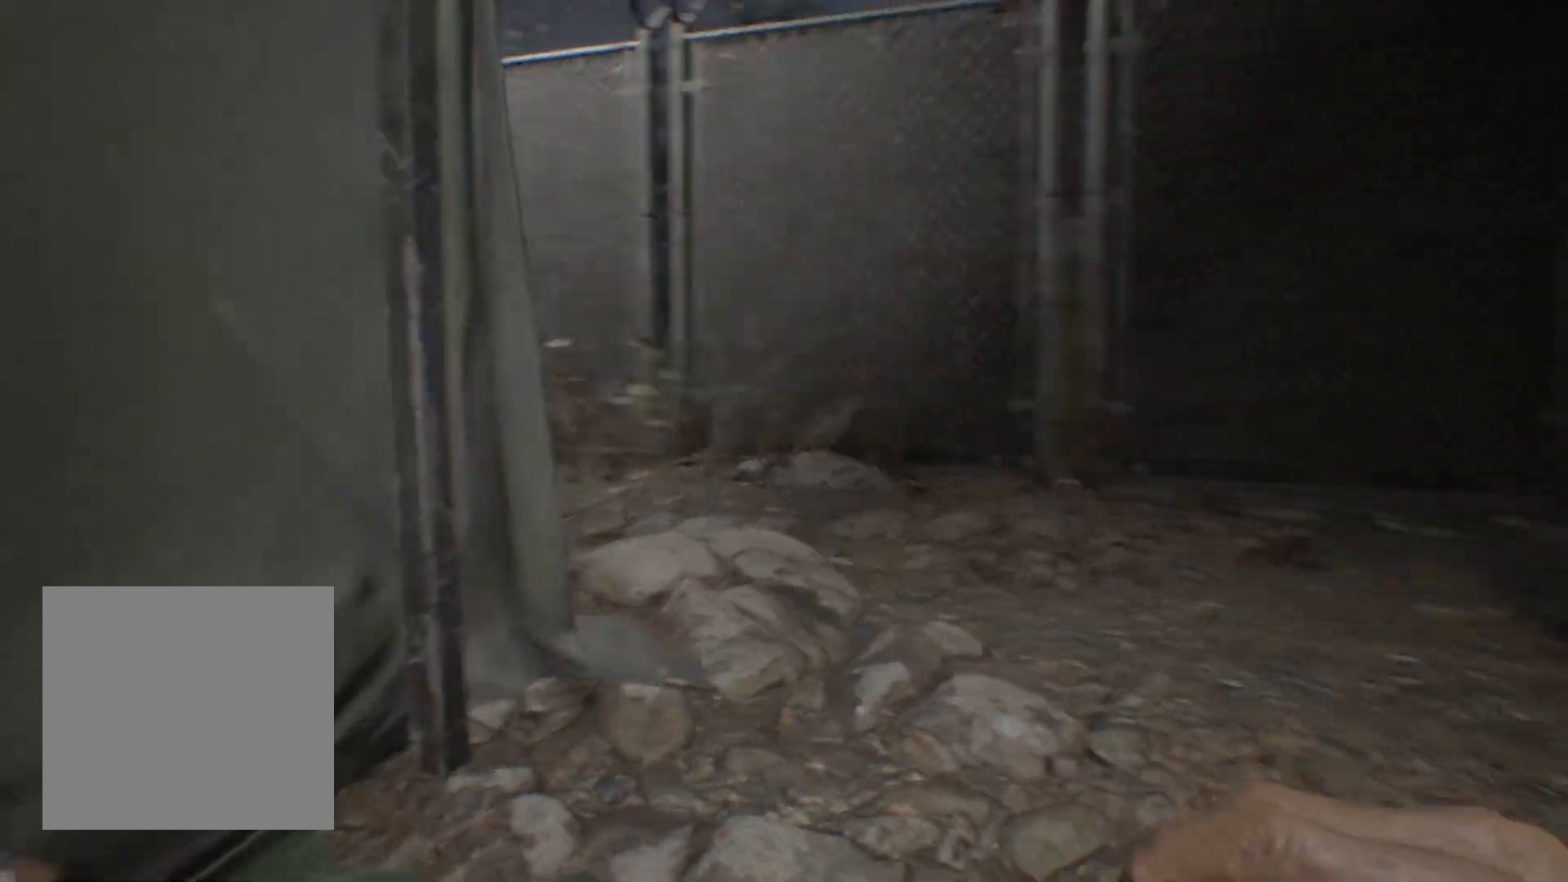
{"buttons": ["R2"], "left_stick": "up", "events": [[167, "left_stick", "up-left"], [283, "left_stick", "up"], [317, "R2", "down"]]}
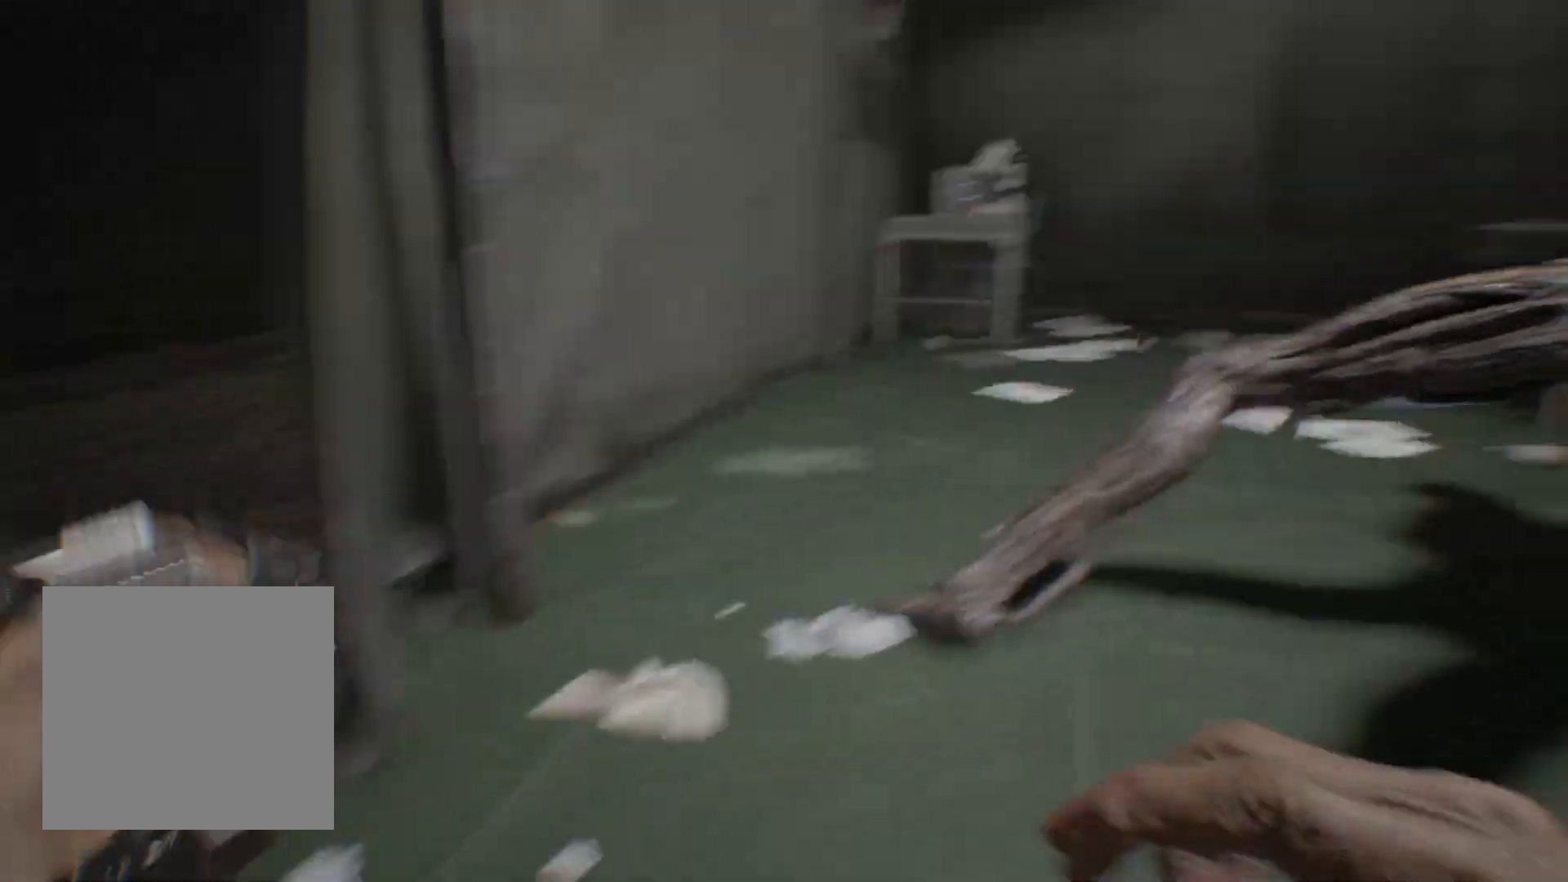
{"buttons": ["R2"], "left_stick": "up"}
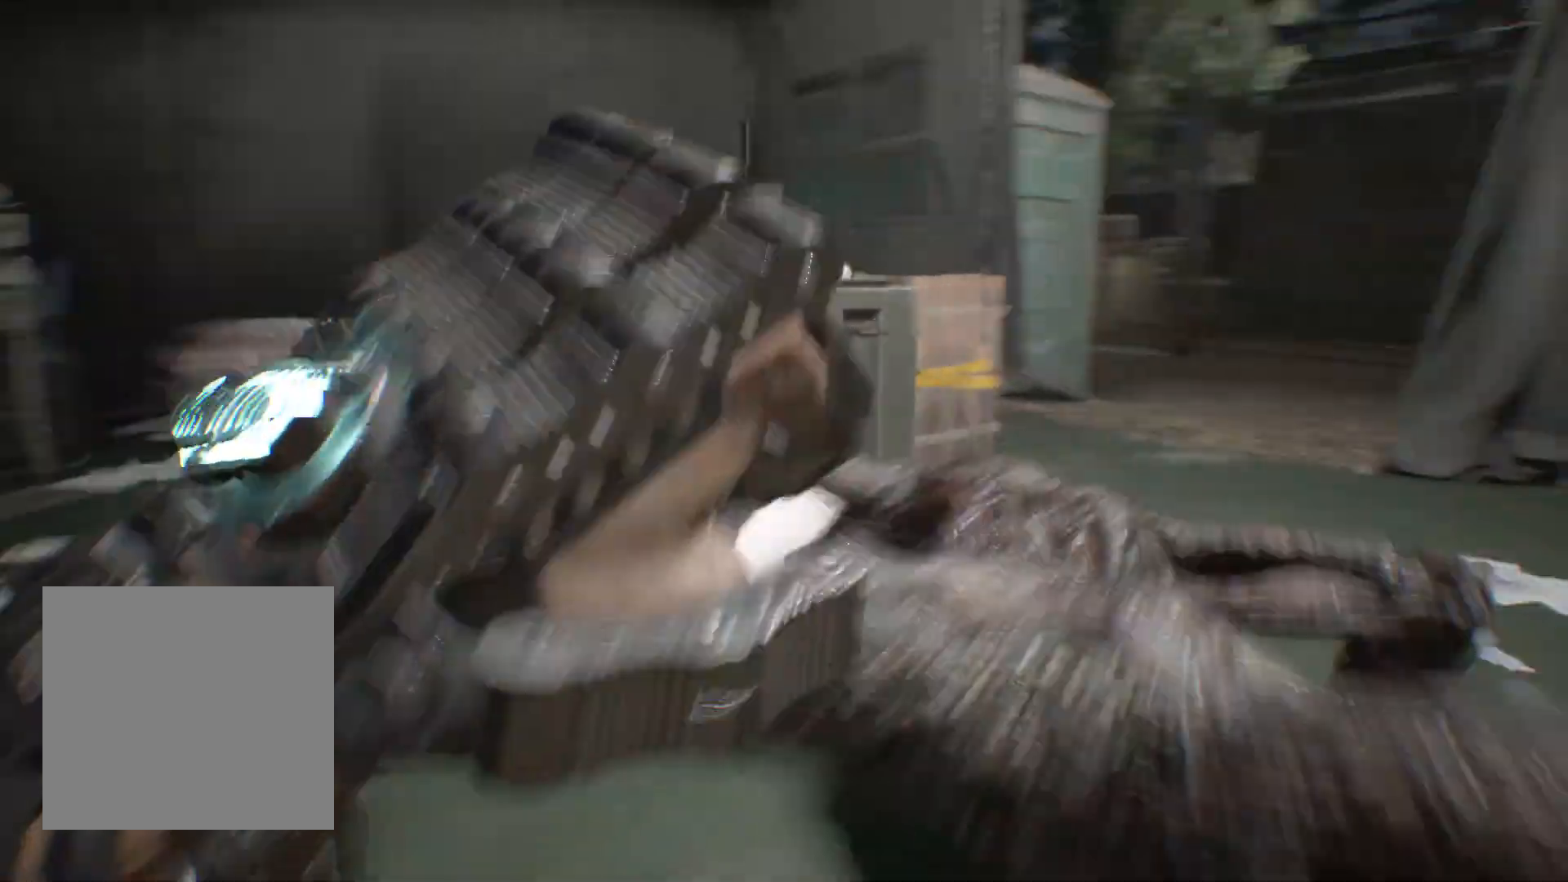
{"buttons": [], "left_stick": "center", "events": [[200, "left_stick", "center"], [250, "R2", "up"]]}
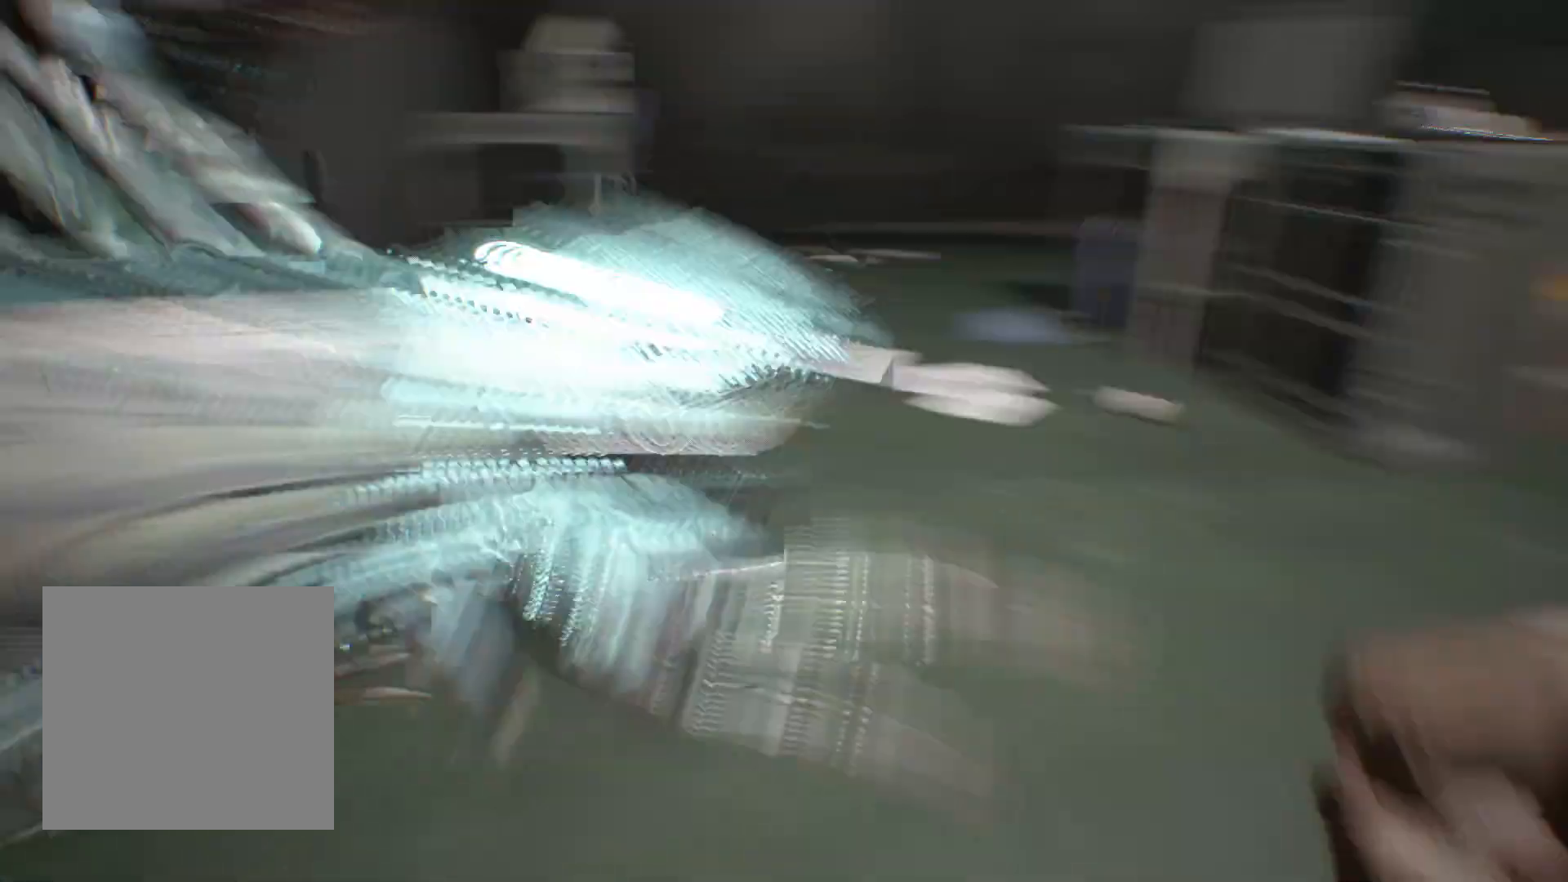
{"buttons": [], "left_stick": "center"}
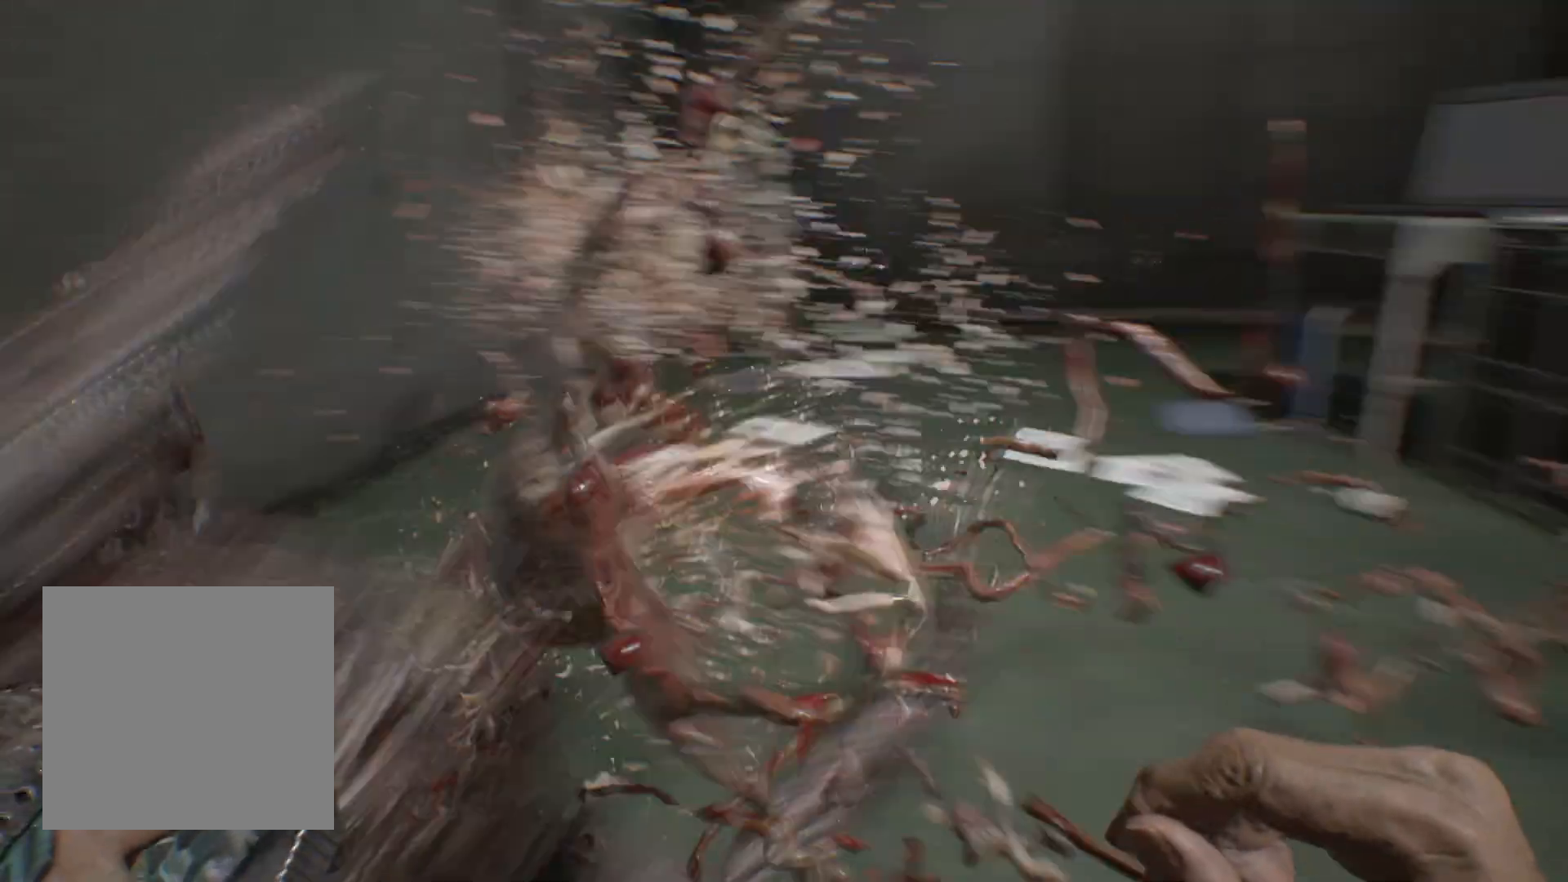
{"buttons": [], "left_stick": "down-left", "events": [[100, "left_stick", "down-left"]]}
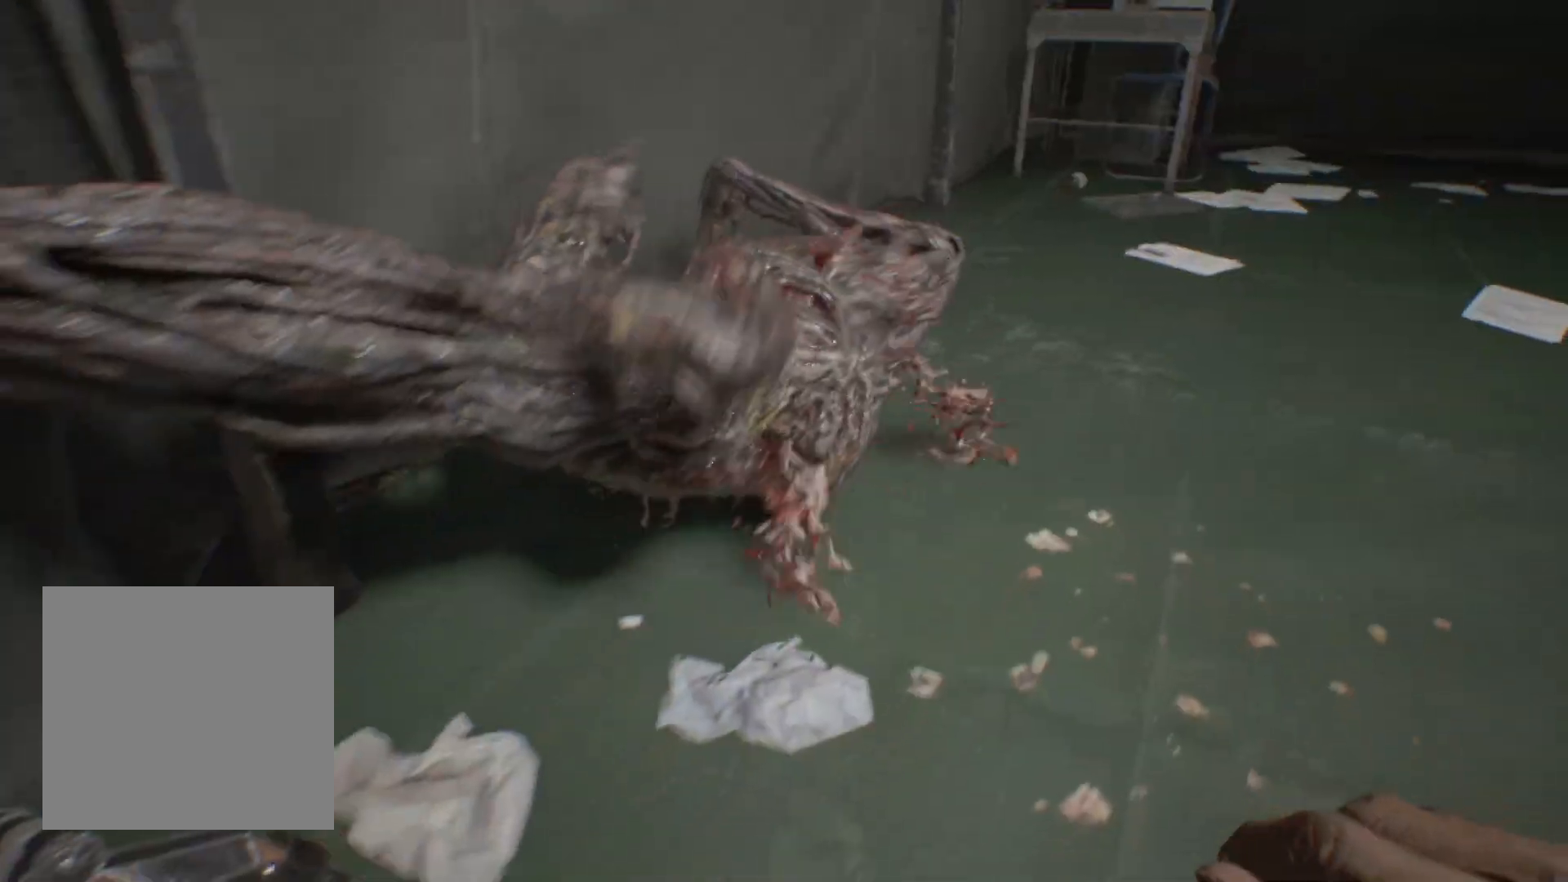
{"buttons": [], "left_stick": "left", "events": [[350, "left_stick", "left"]]}
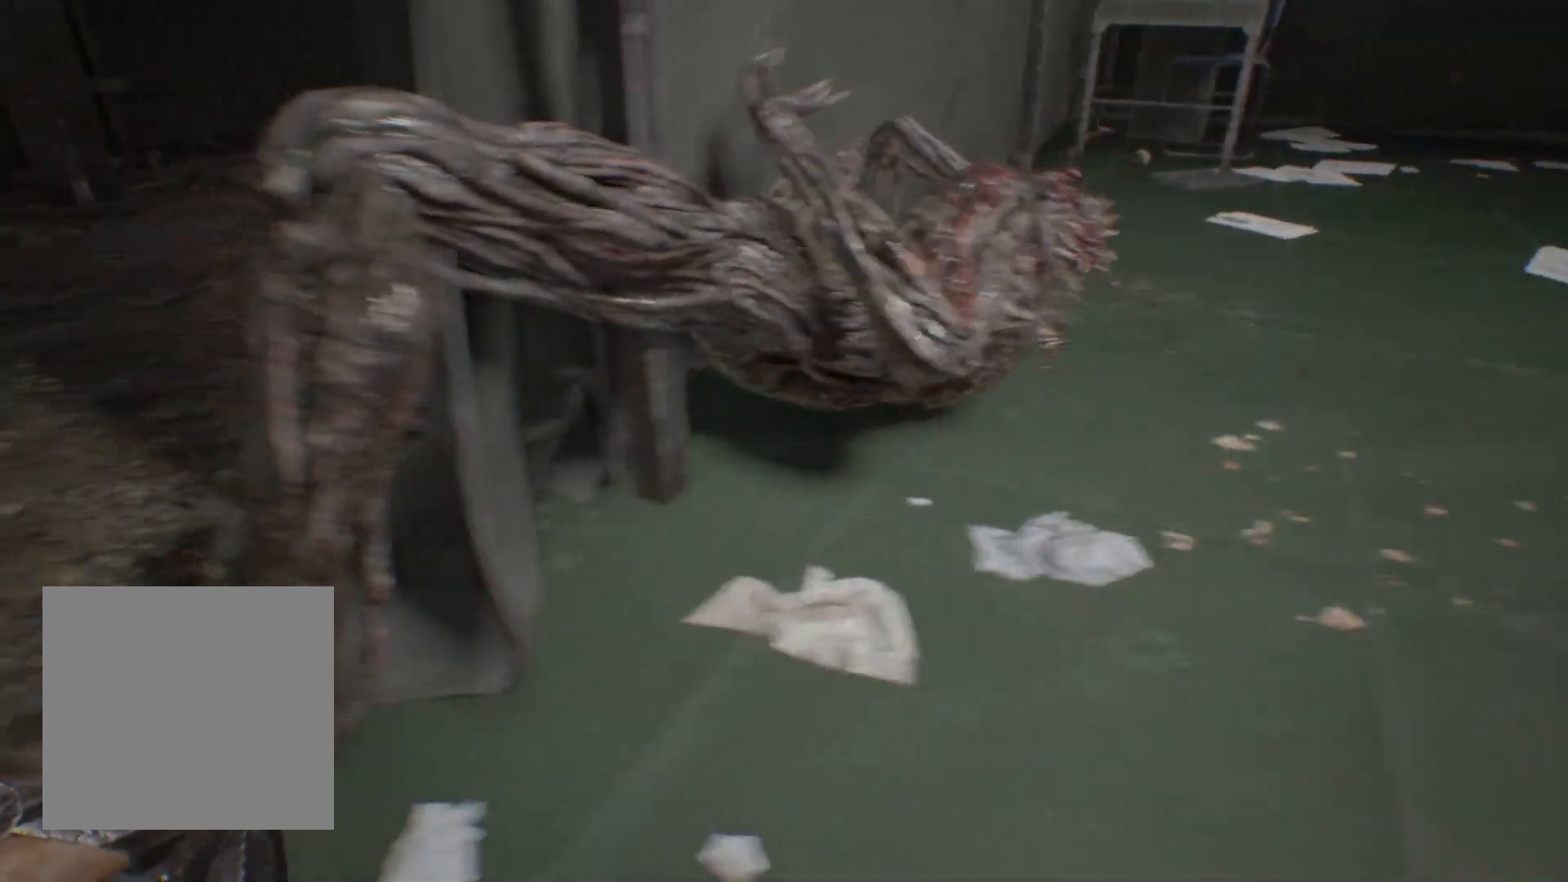
{"buttons": [], "left_stick": "up", "events": [[100, "left_stick", "up-left"], [283, "left_stick", "up"]]}
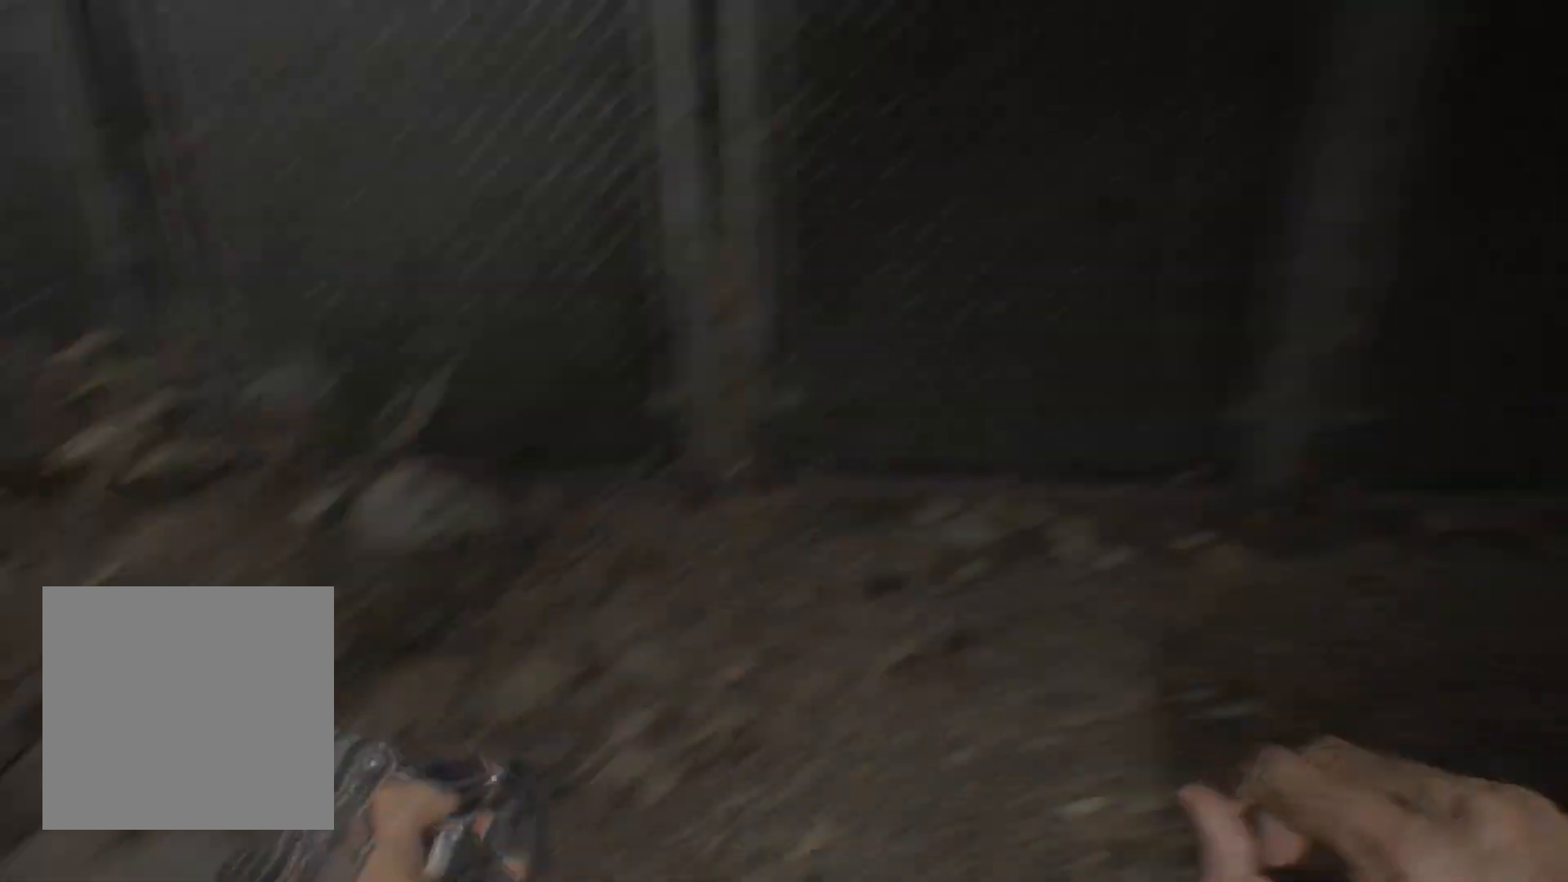
{"buttons": [], "left_stick": "center", "events": [[333, "left_stick", "center"]]}
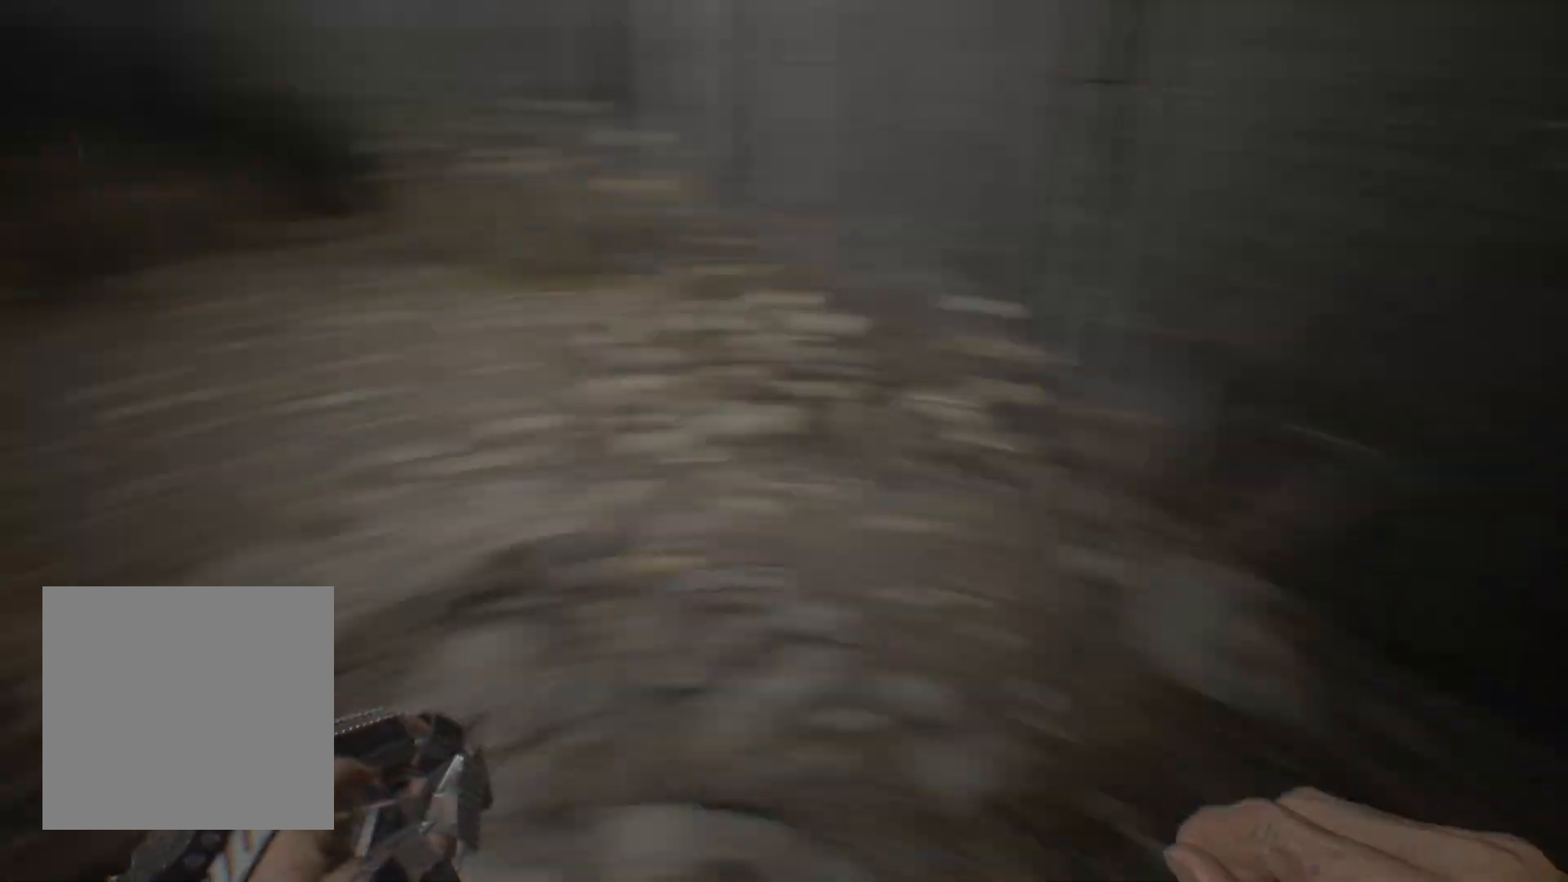
{"buttons": [], "left_stick": "right", "events": [[117, "left_stick", "right"]]}
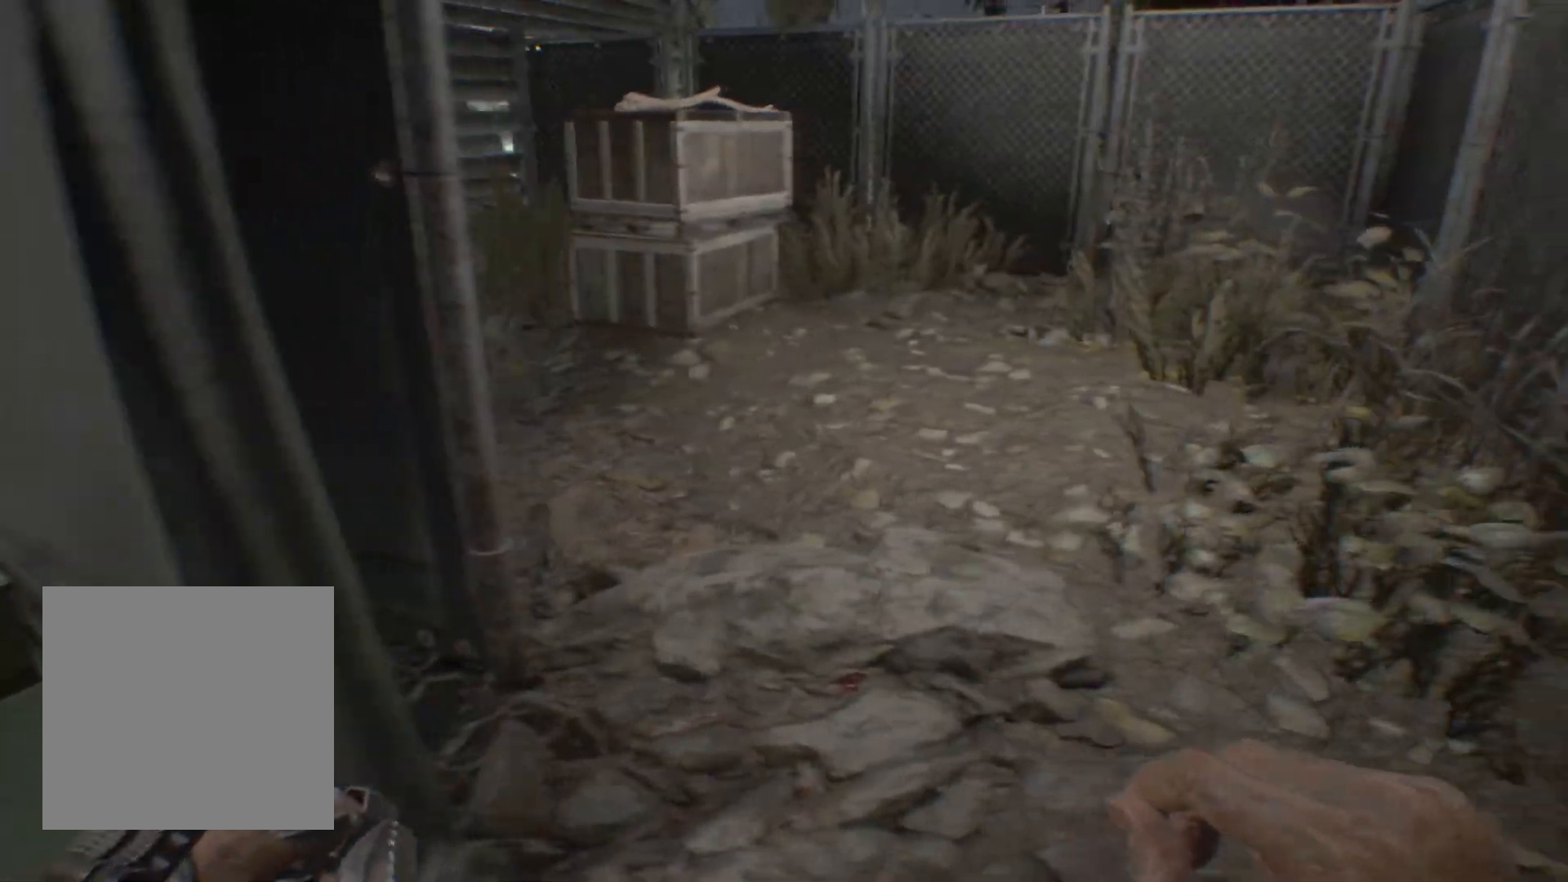
{"buttons": [], "left_stick": "up-right", "events": [[383, "left_stick", "up-right"]]}
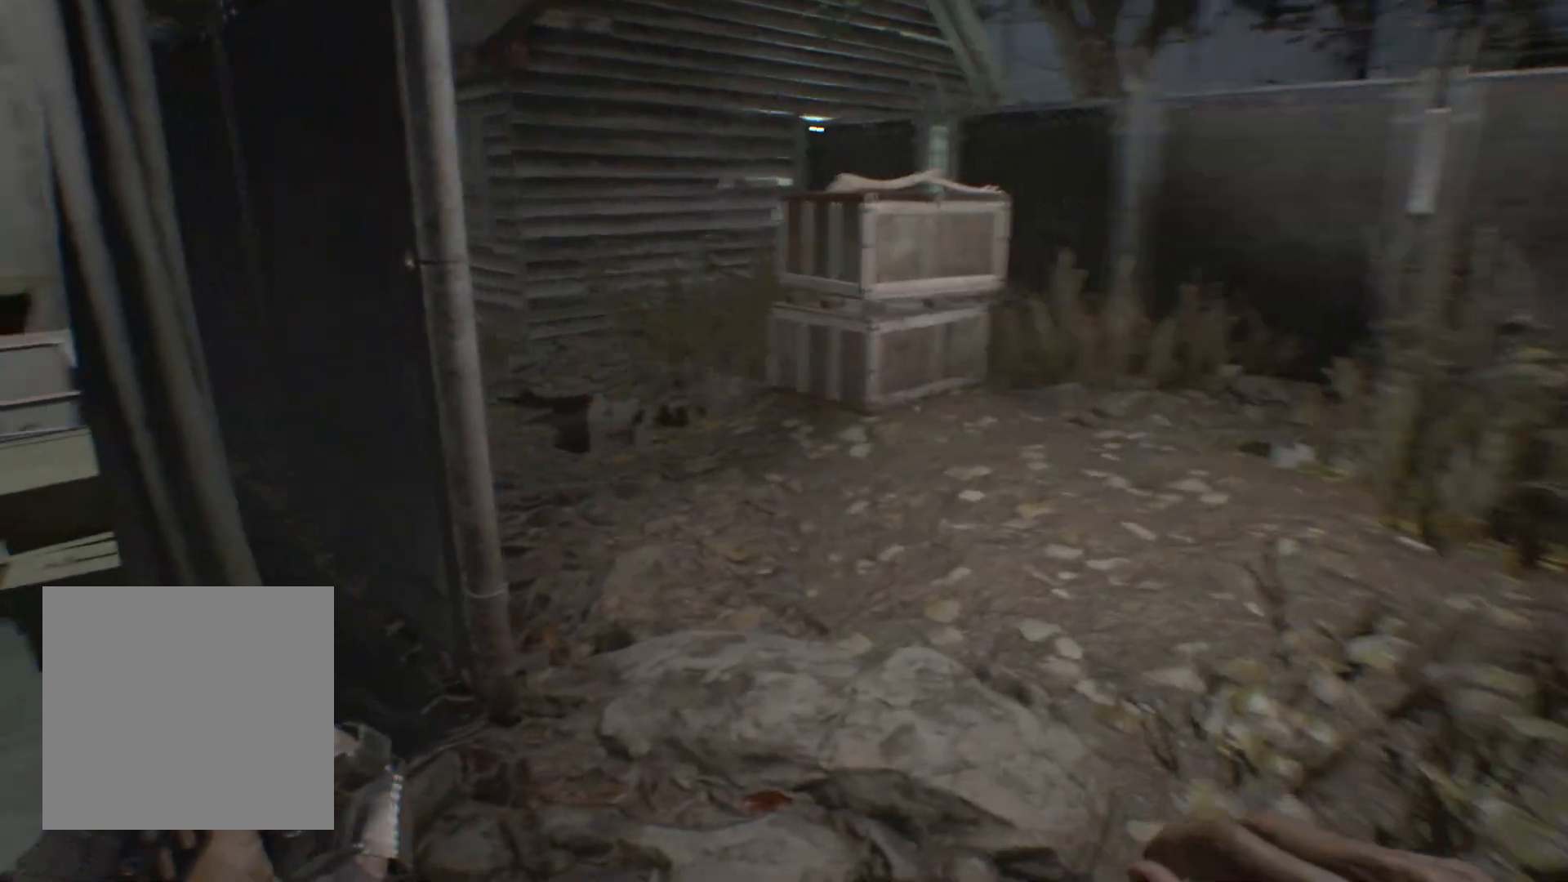
{"buttons": [], "left_stick": "up-right", "events": []}
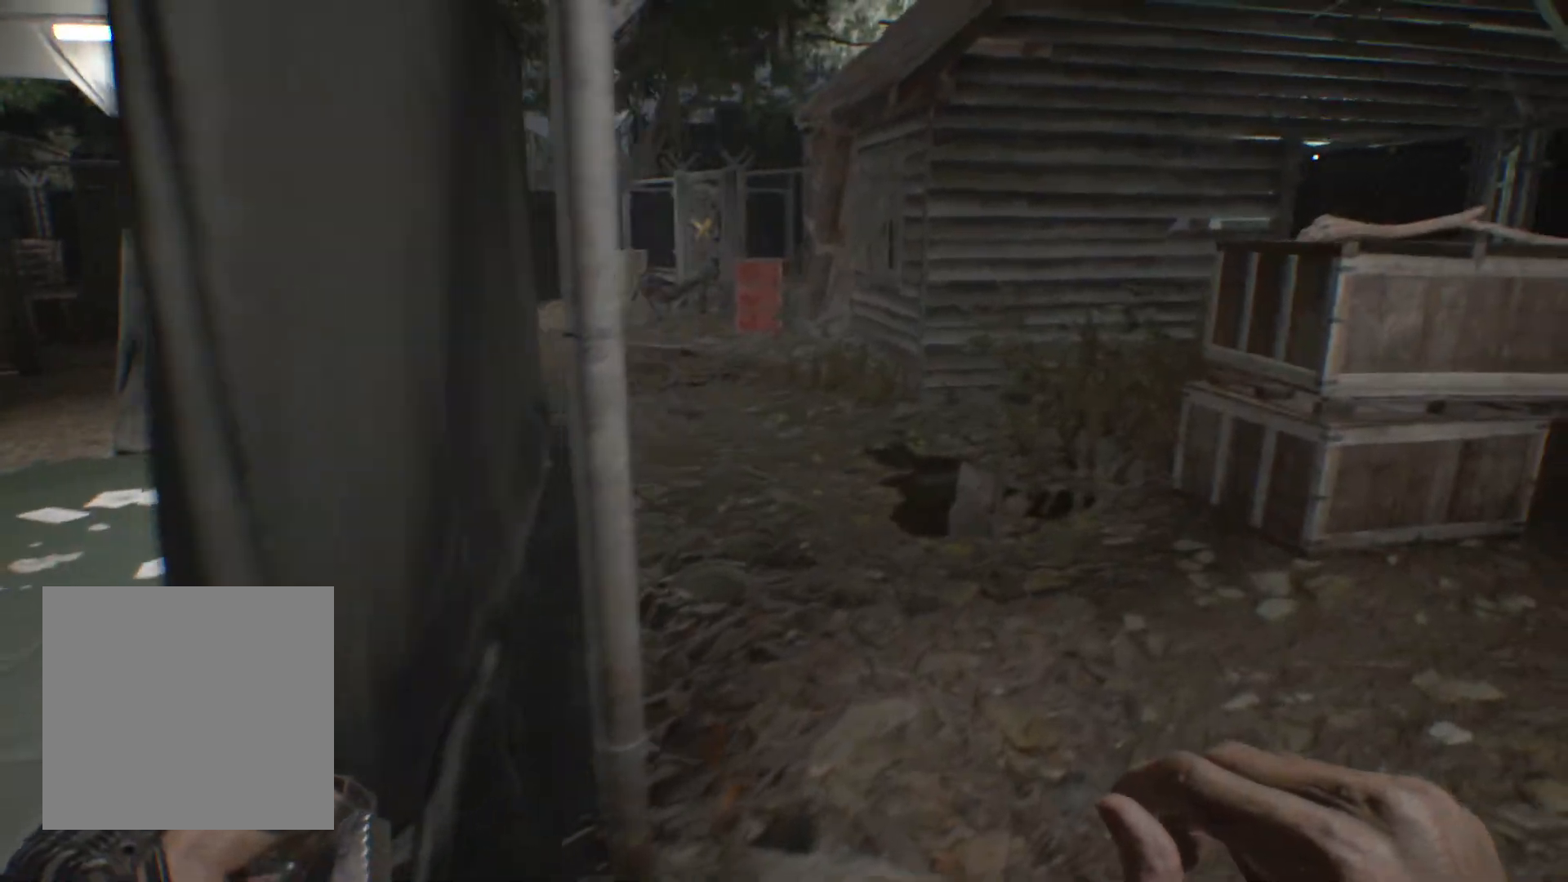
{"buttons": [], "left_stick": "left", "events": [[117, "left_stick", "center"], [333, "left_stick", "left"]]}
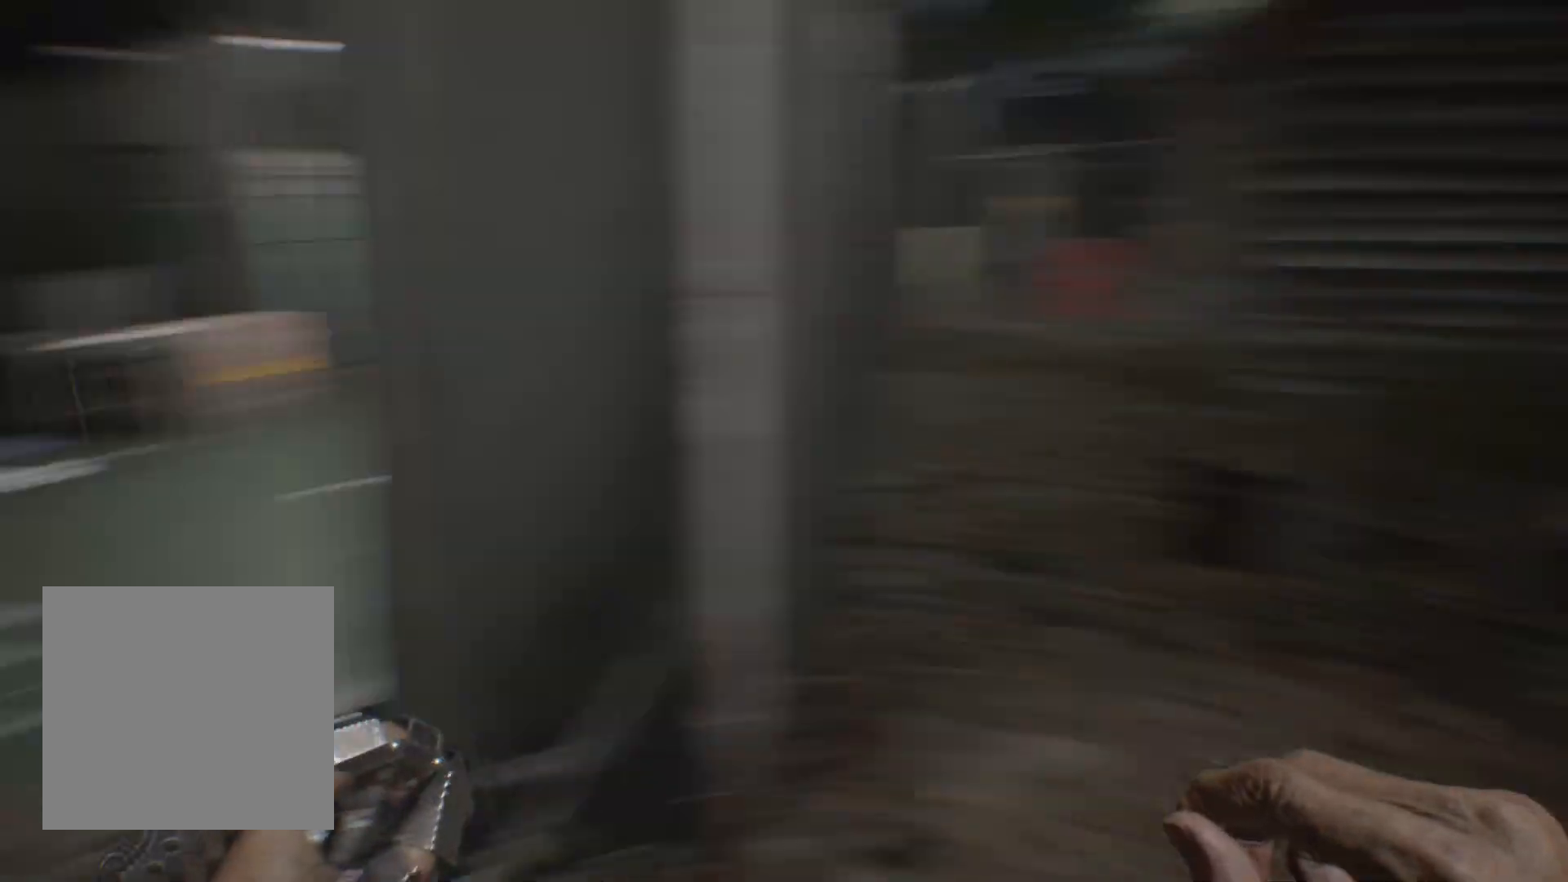
{"buttons": [], "left_stick": "center", "events": [[317, "left_stick", "center"]]}
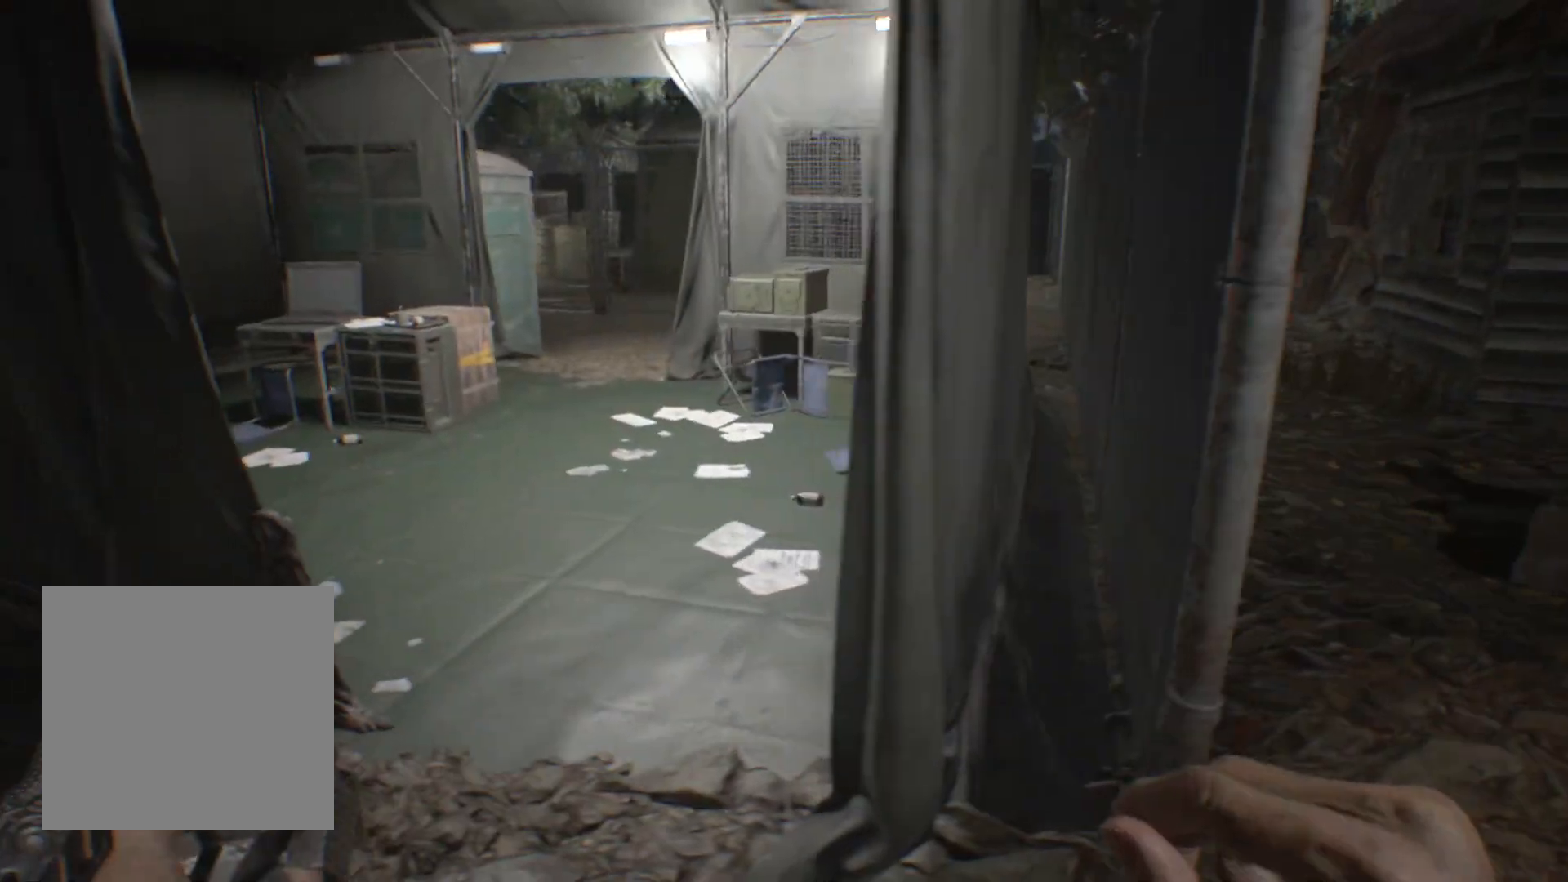
{"buttons": [], "left_stick": "center", "events": [[250, "left_stick", "right"], [417, "left_stick", "center"]]}
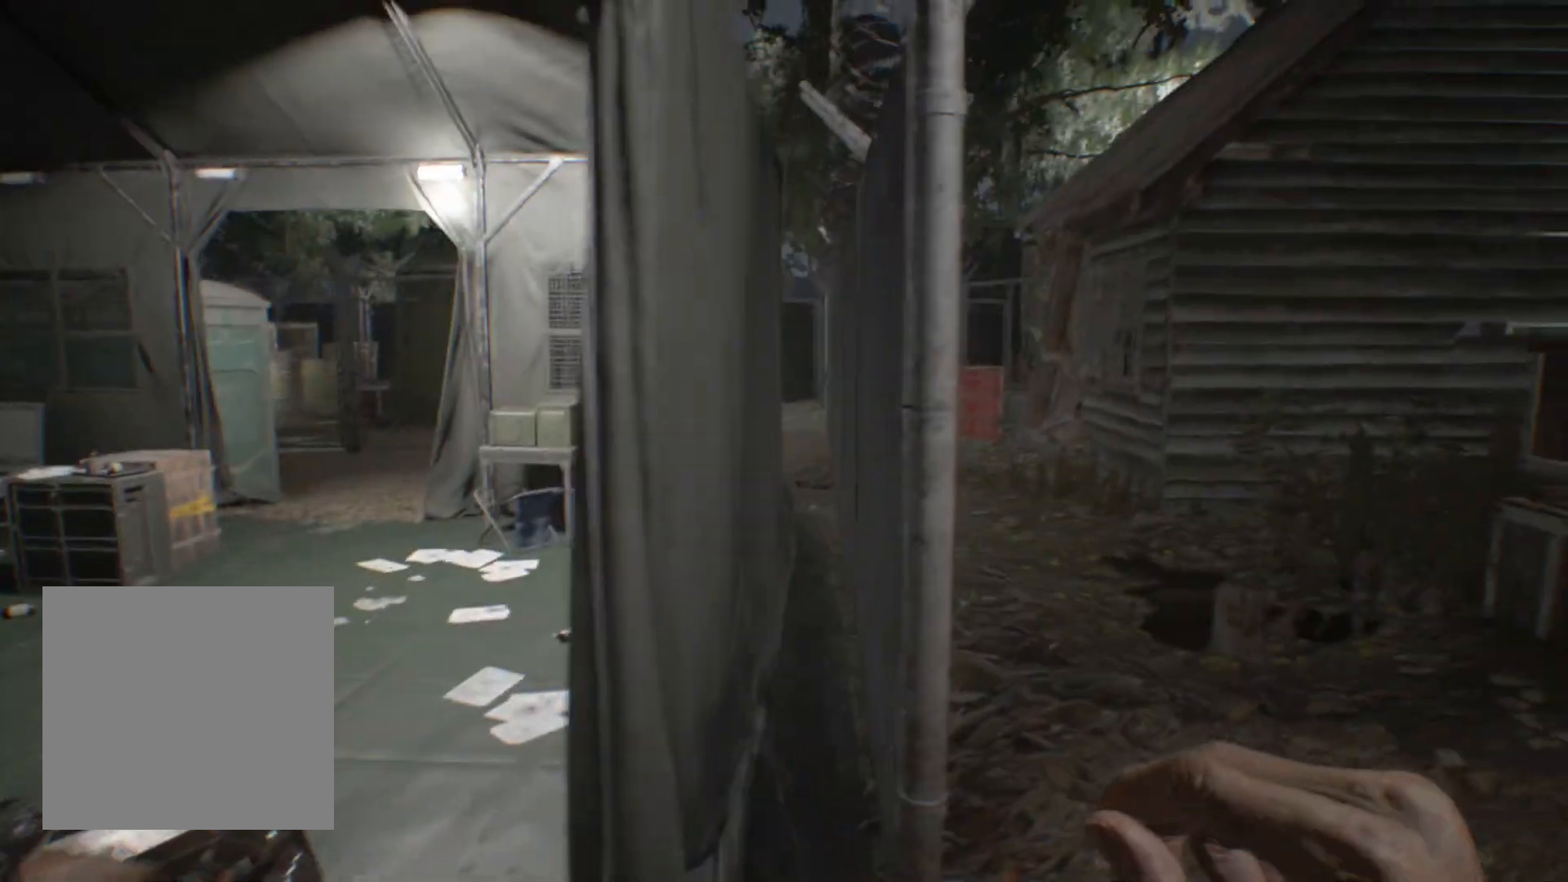
{"buttons": [], "left_stick": "center", "events": [[233, "left_stick", "right"], [417, "left_stick", "center"]]}
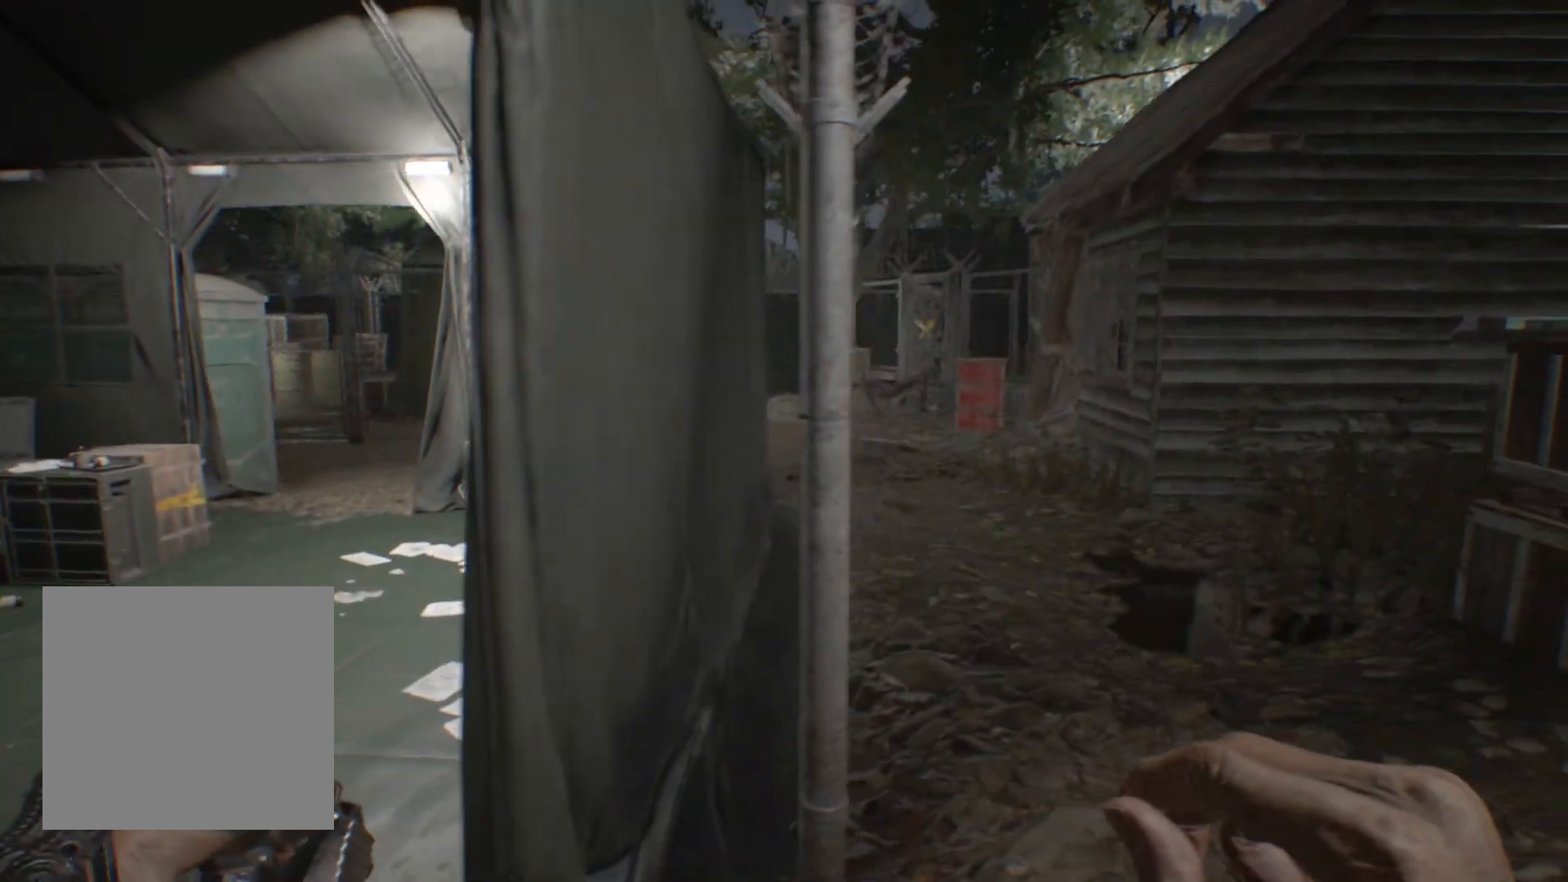
{"buttons": [], "left_stick": "center"}
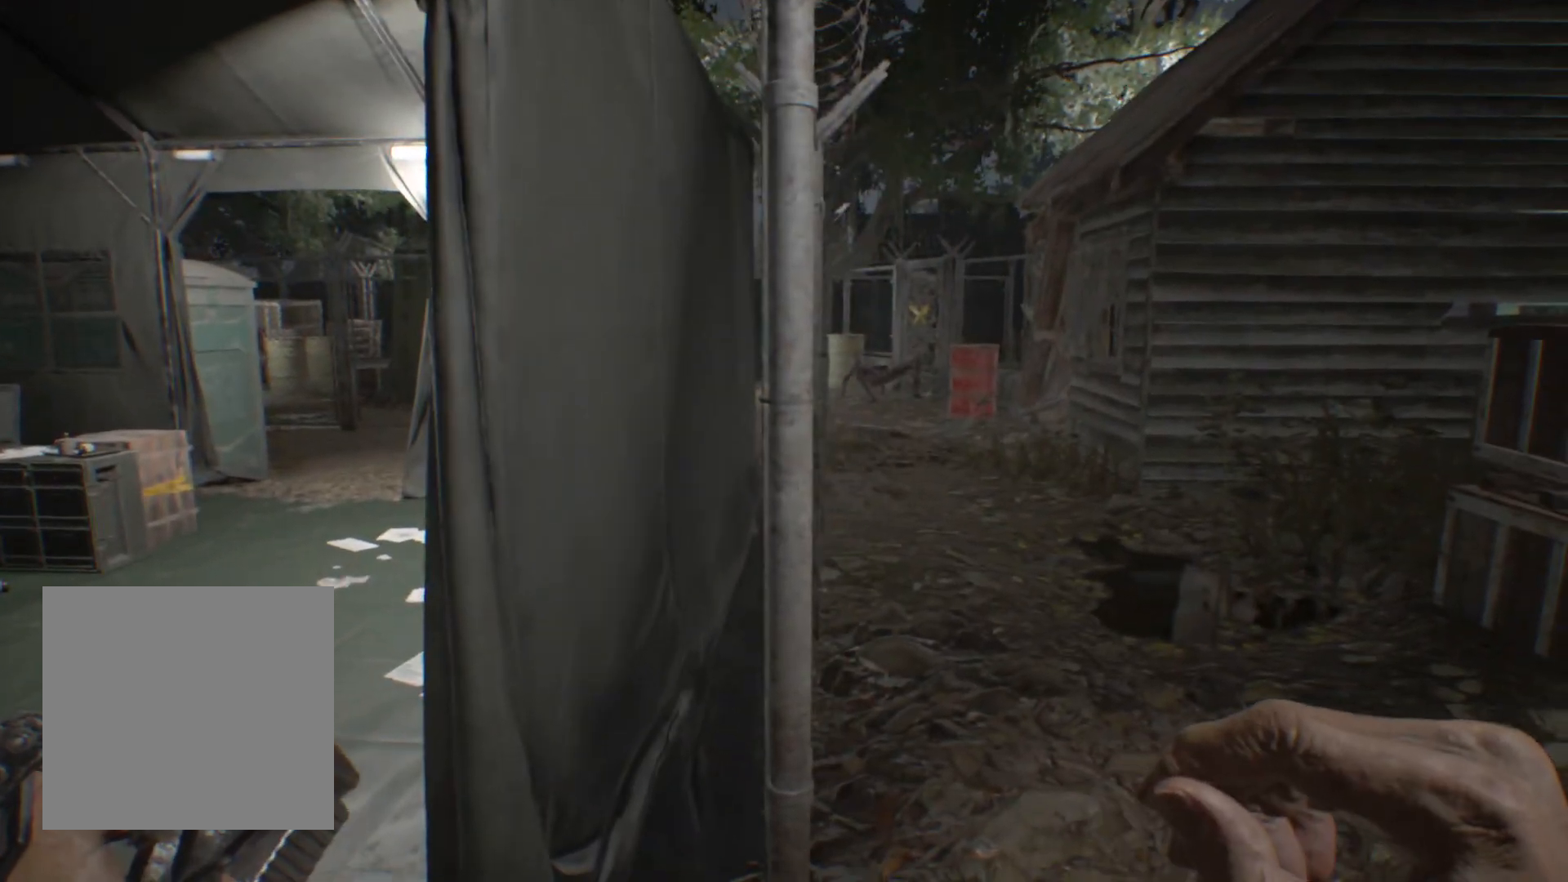
{"buttons": [], "left_stick": "center", "events": []}
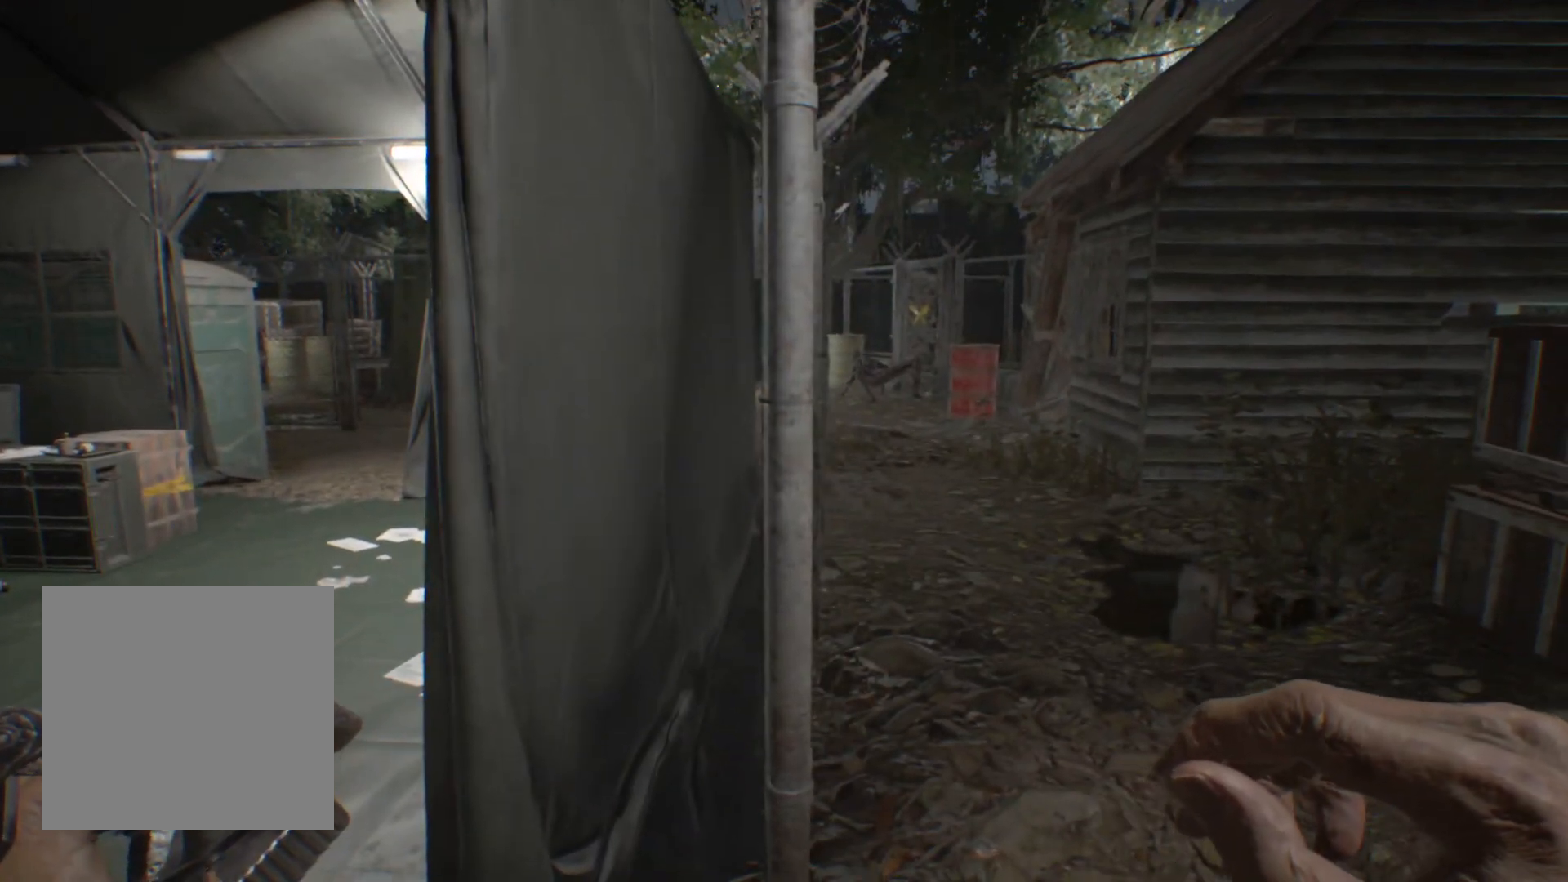
{"buttons": [], "left_stick": "center", "events": []}
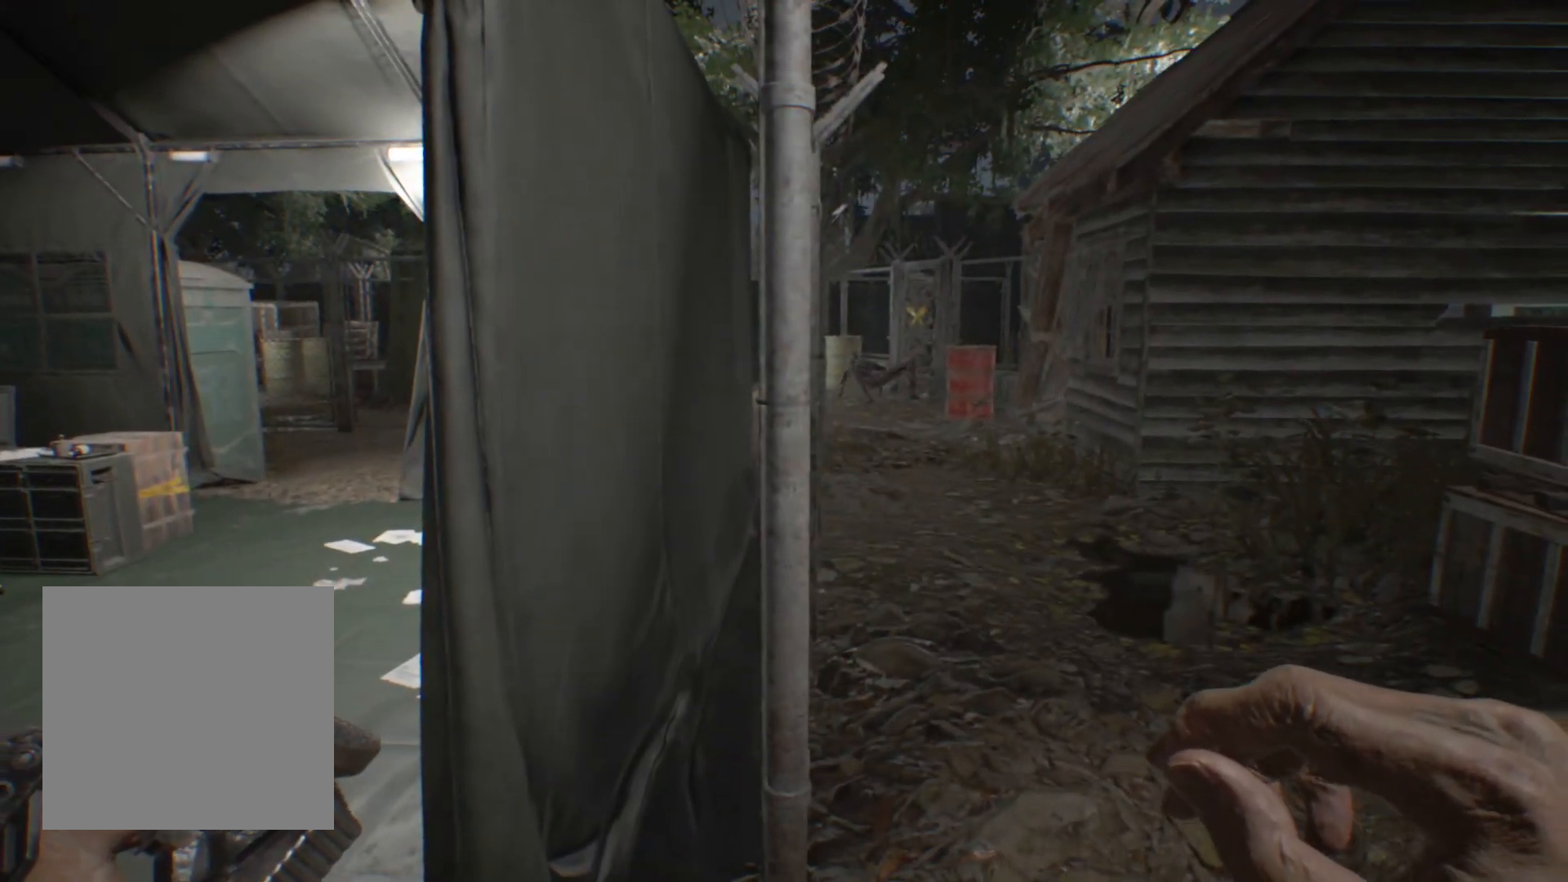
{"buttons": [], "left_stick": "center", "events": []}